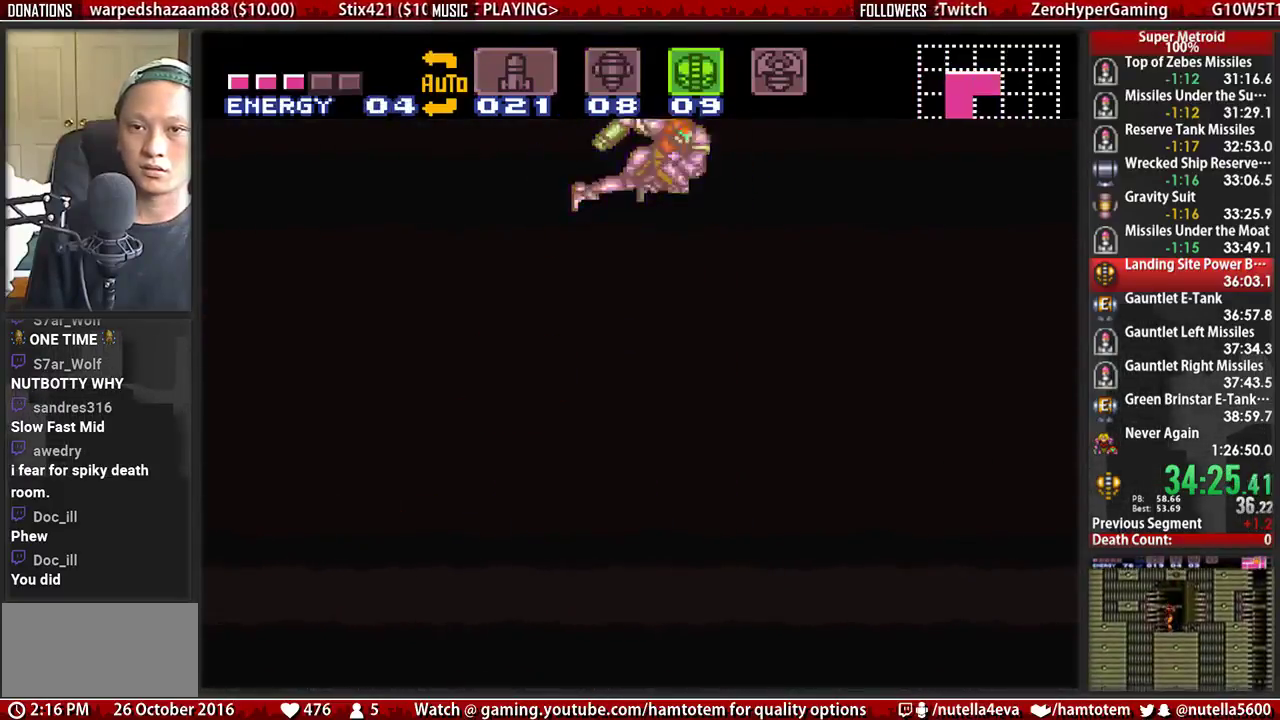
Gameplay with a controller (Nintendo layout); each line is a JSON object with the inputs held at the frame after it. "events" lists button and stick changes between this image and that frame as [ms after this image, input, new state], when the widget could be followed in between. Not read: L3 R3.
{"buttons": ["B", "DPAD_RIGHT"], "events": [[67, "Y", "up"]]}
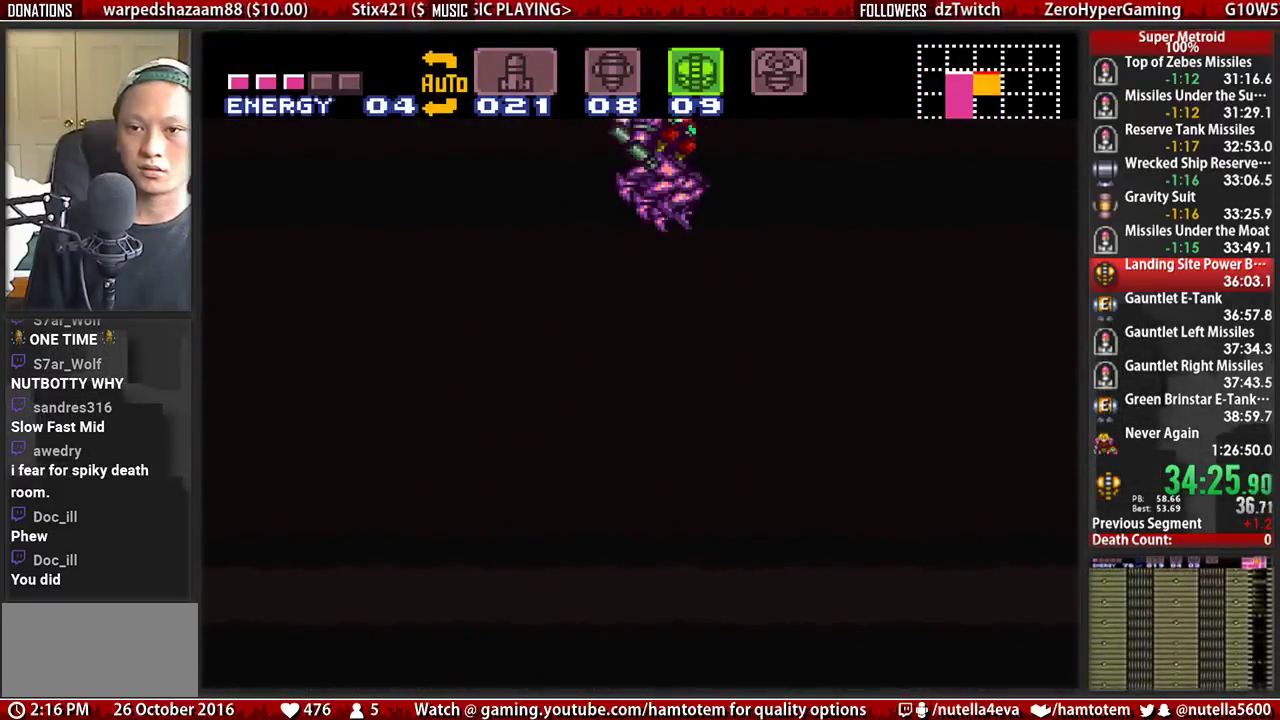
{"buttons": ["B", "DPAD_RIGHT"], "events": []}
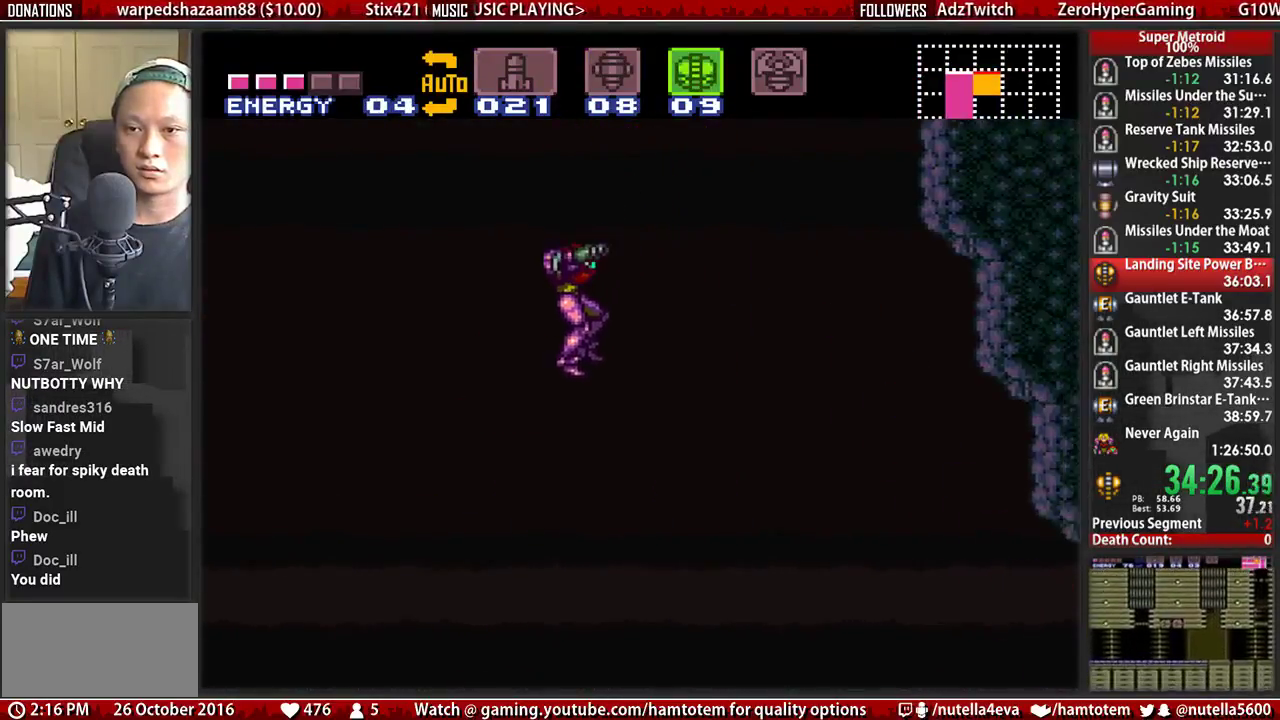
{"buttons": ["B", "DPAD_RIGHT"], "events": []}
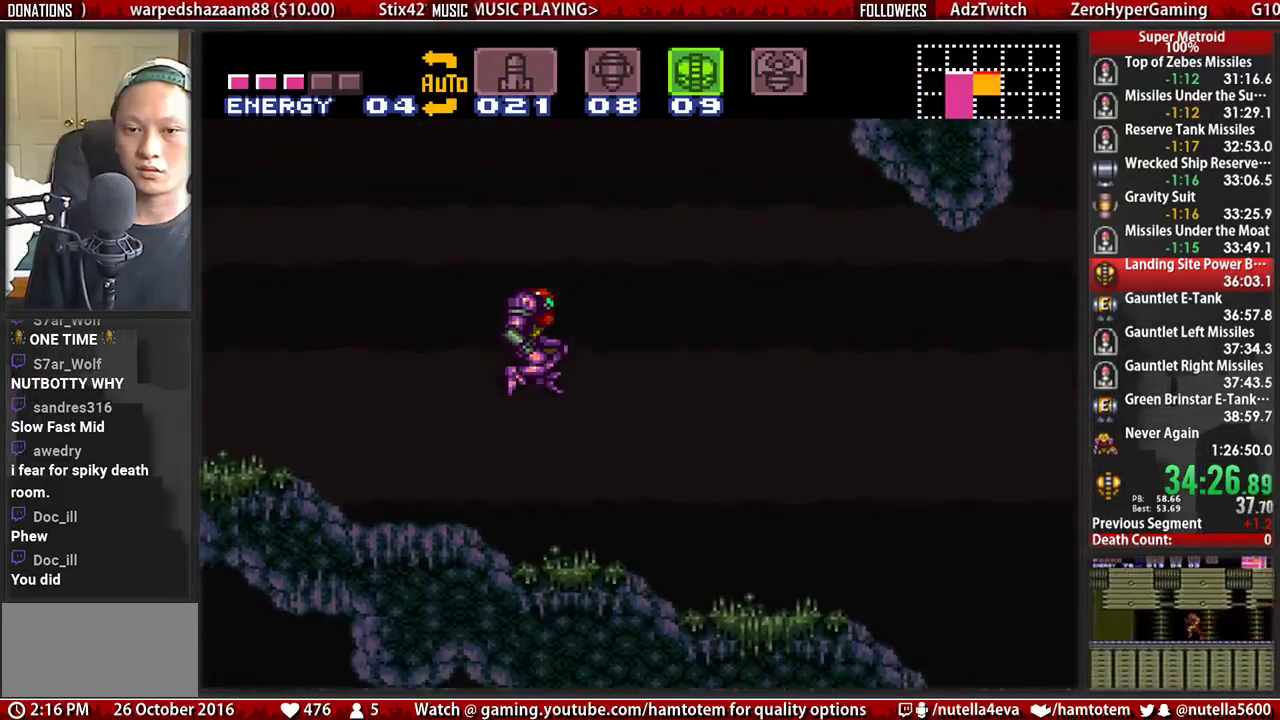
{"buttons": ["B", "DPAD_RIGHT"], "events": []}
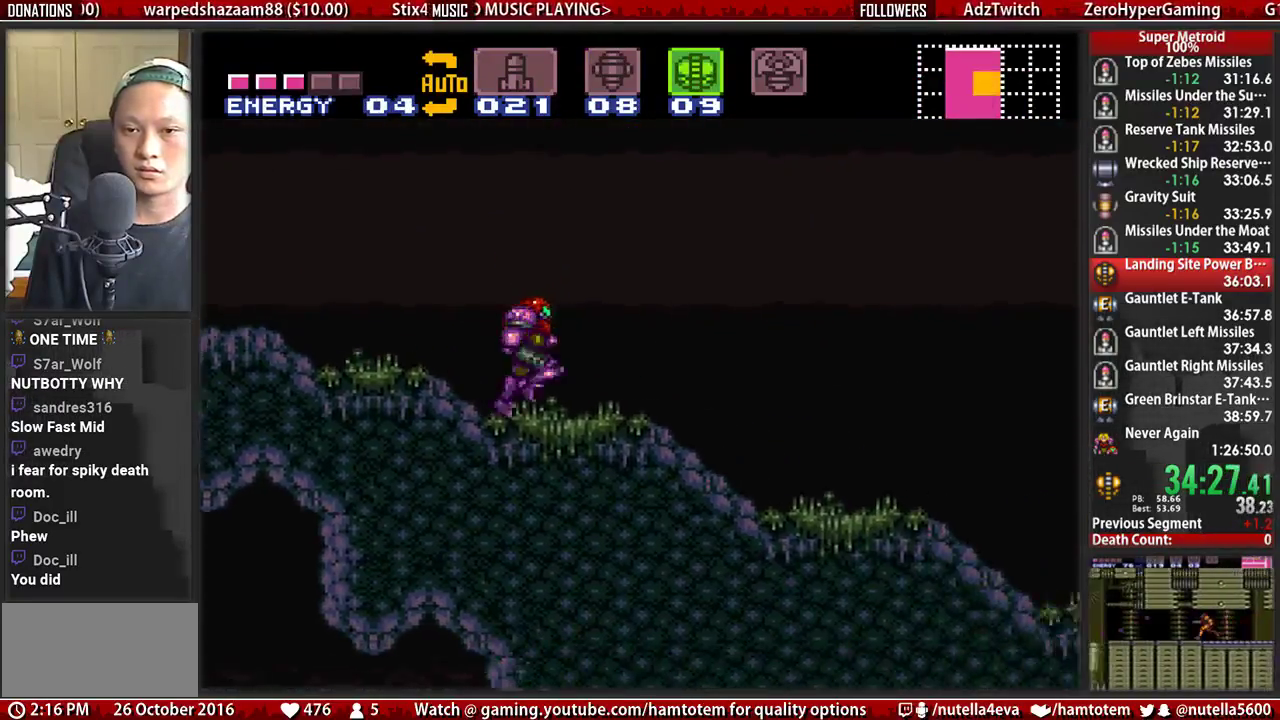
{"buttons": ["A", "DPAD_RIGHT"], "events": [[100, "A", "down"], [100, "B", "up"], [183, "A", "up"], [183, "DPAD_RIGHT", "up"], [267, "A", "down"], [267, "DPAD_DOWN", "down"], [333, "DPAD_DOWN", "up"], [417, "DPAD_DOWN", "down"], [417, "DPAD_RIGHT", "down"], [500, "DPAD_DOWN", "up"]]}
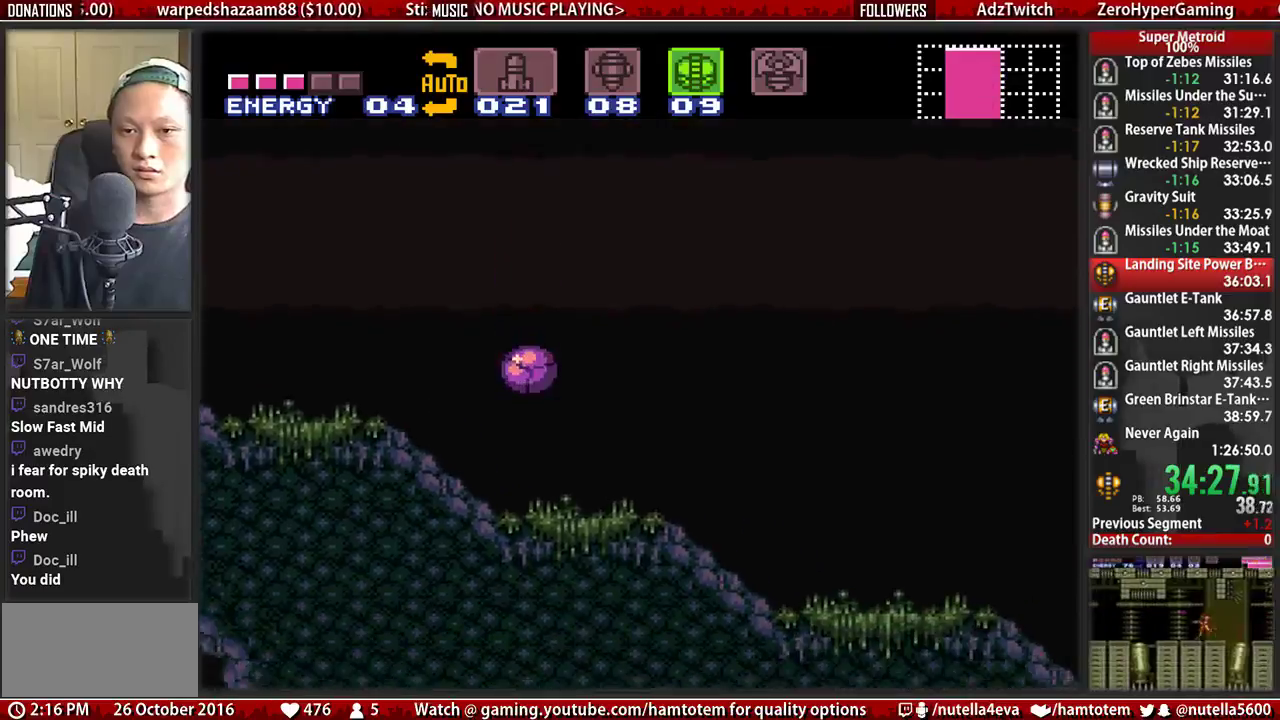
{"buttons": ["B", "DPAD_UP", "DPAD_LEFT"], "events": [[67, "A", "up"], [233, "DPAD_RIGHT", "up"], [300, "DPAD_LEFT", "down"], [300, "X", "down"], [383, "DPAD_LEFT", "up"], [383, "DPAD_UP", "down"], [383, "SELECT", "down"], [383, "X", "up"], [467, "B", "down"], [467, "DPAD_LEFT", "down"], [467, "SELECT", "up"]]}
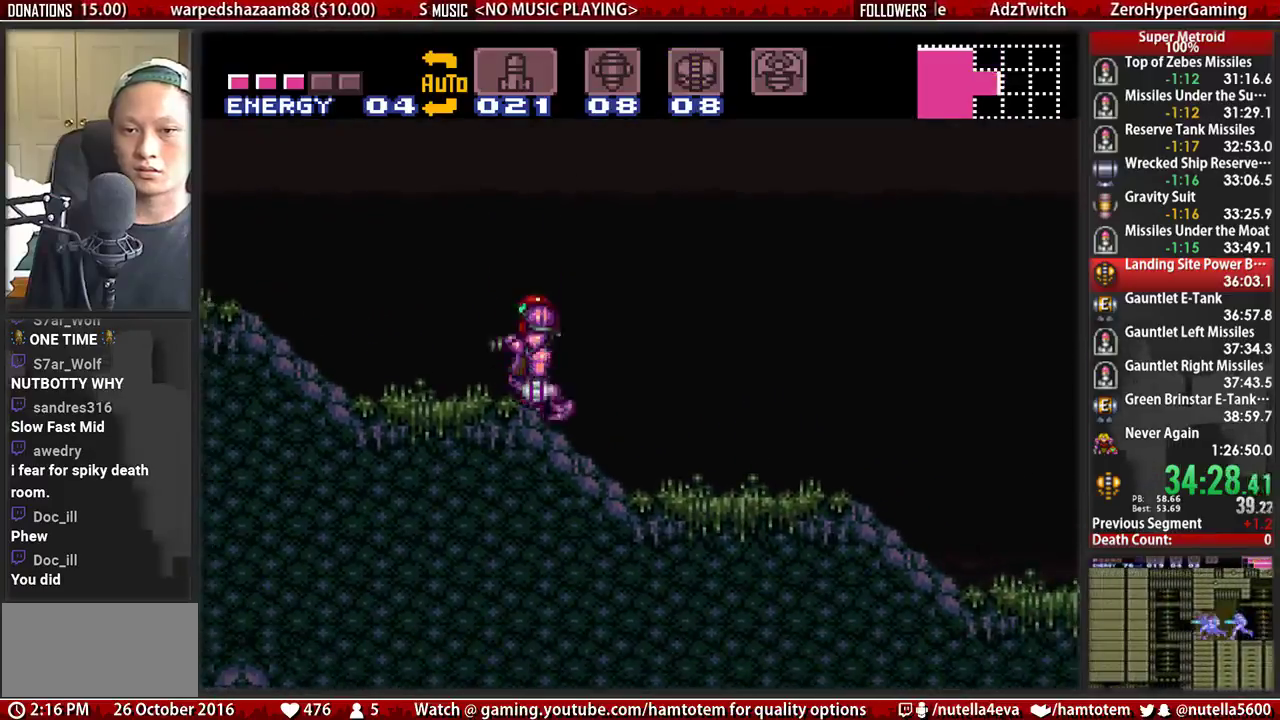
{"buttons": ["B", "DPAD_LEFT"], "events": [[33, "DPAD_UP", "up"]]}
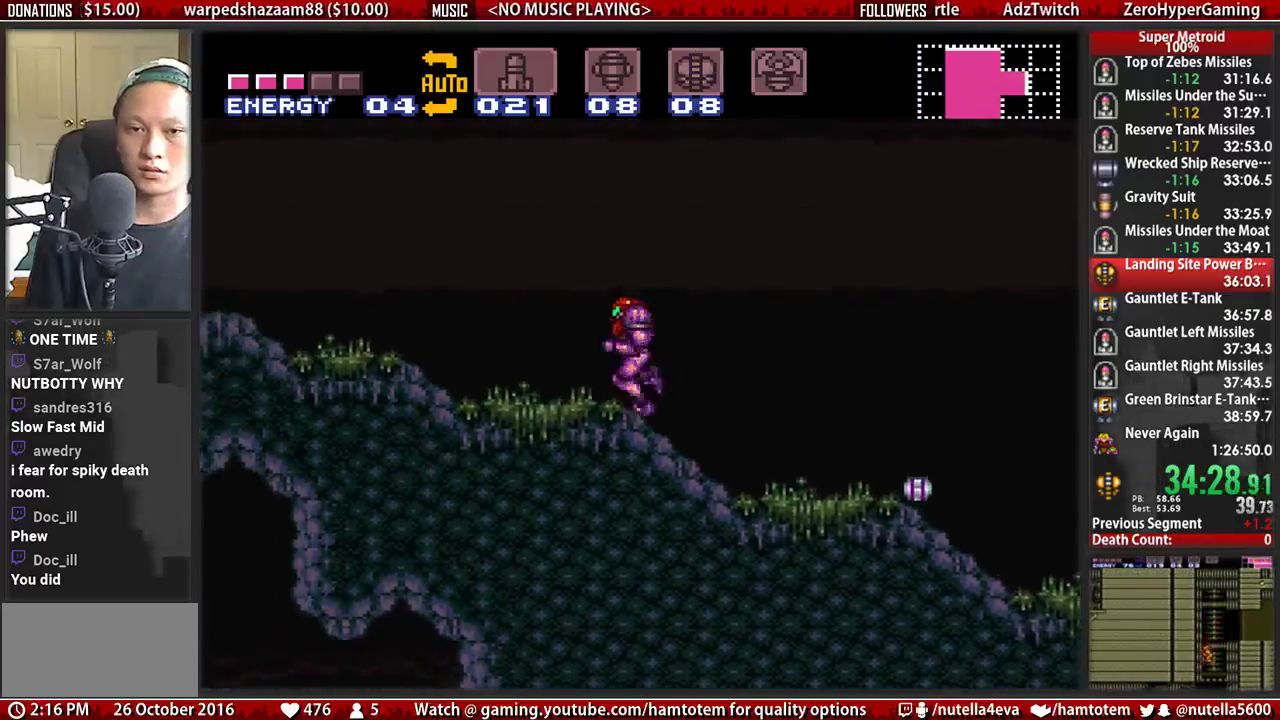
{"buttons": [], "events": [[400, "B", "up"], [400, "DPAD_LEFT", "up"], [400, "DPAD_RIGHT", "down"], [483, "DPAD_RIGHT", "up"]]}
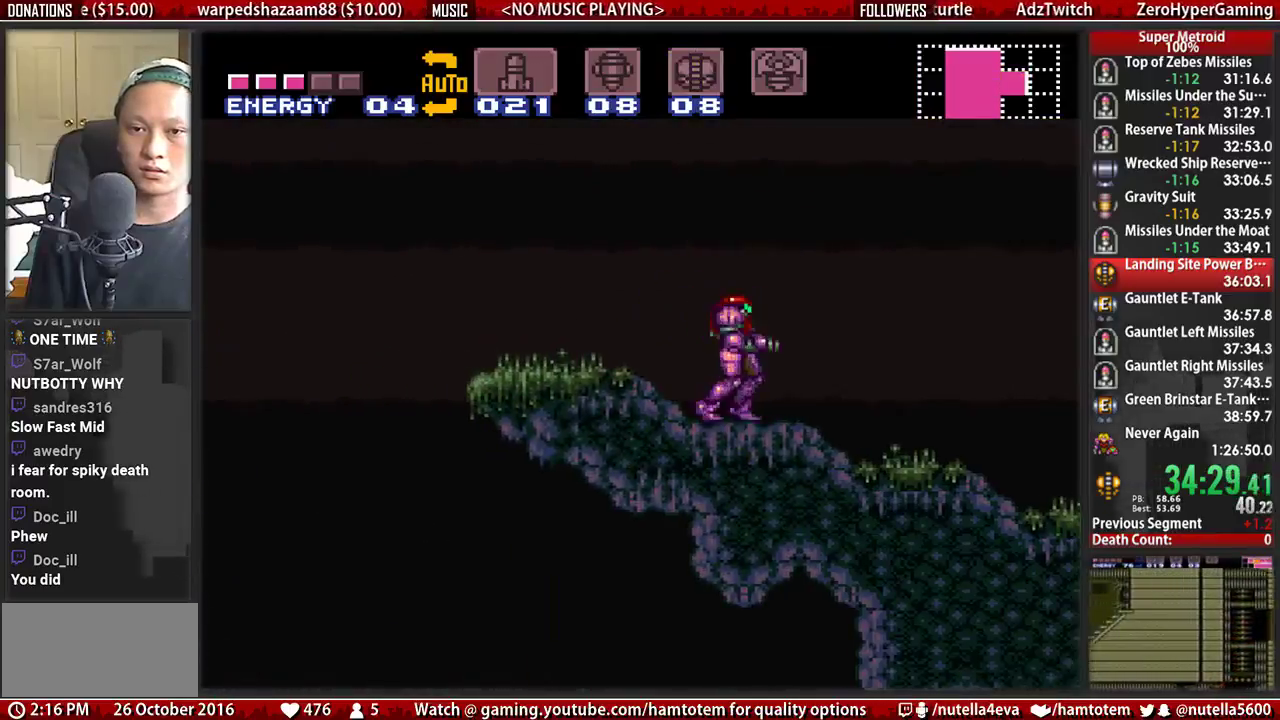
{"buttons": ["B", "DPAD_RIGHT"], "events": [[50, "DPAD_RIGHT", "down"], [367, "B", "down"]]}
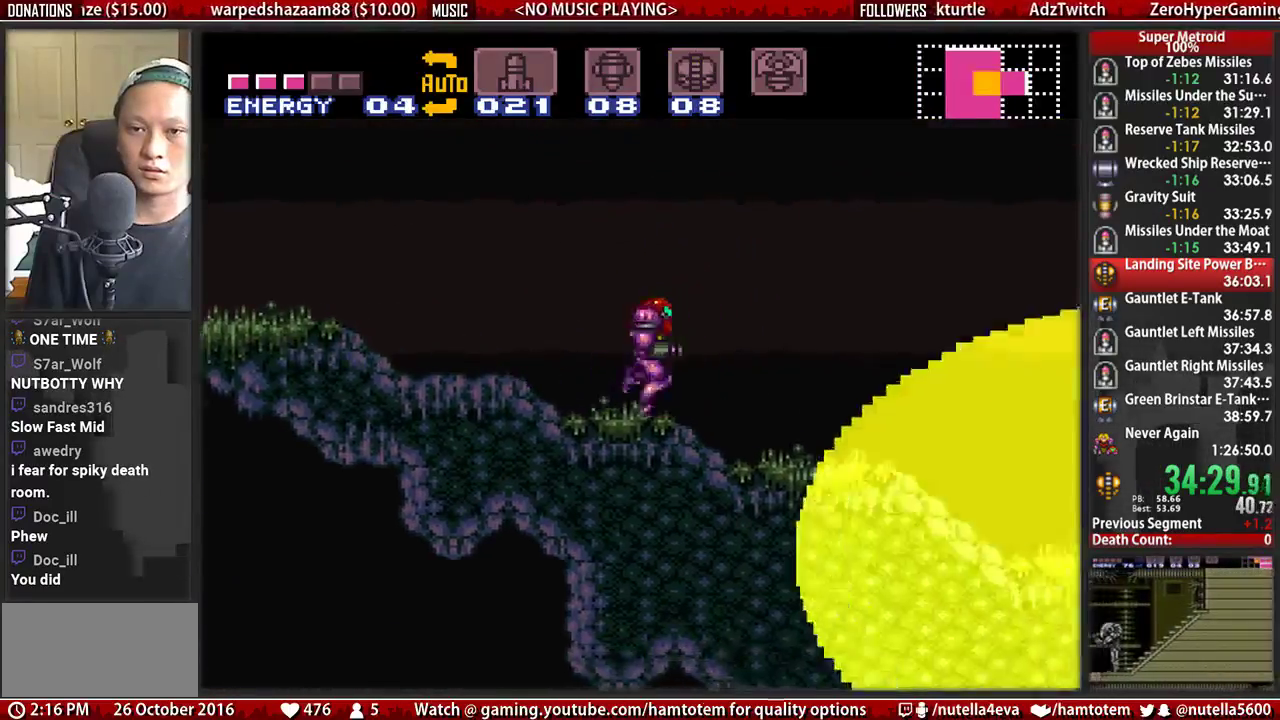
{"buttons": ["B", "DPAD_RIGHT"], "events": []}
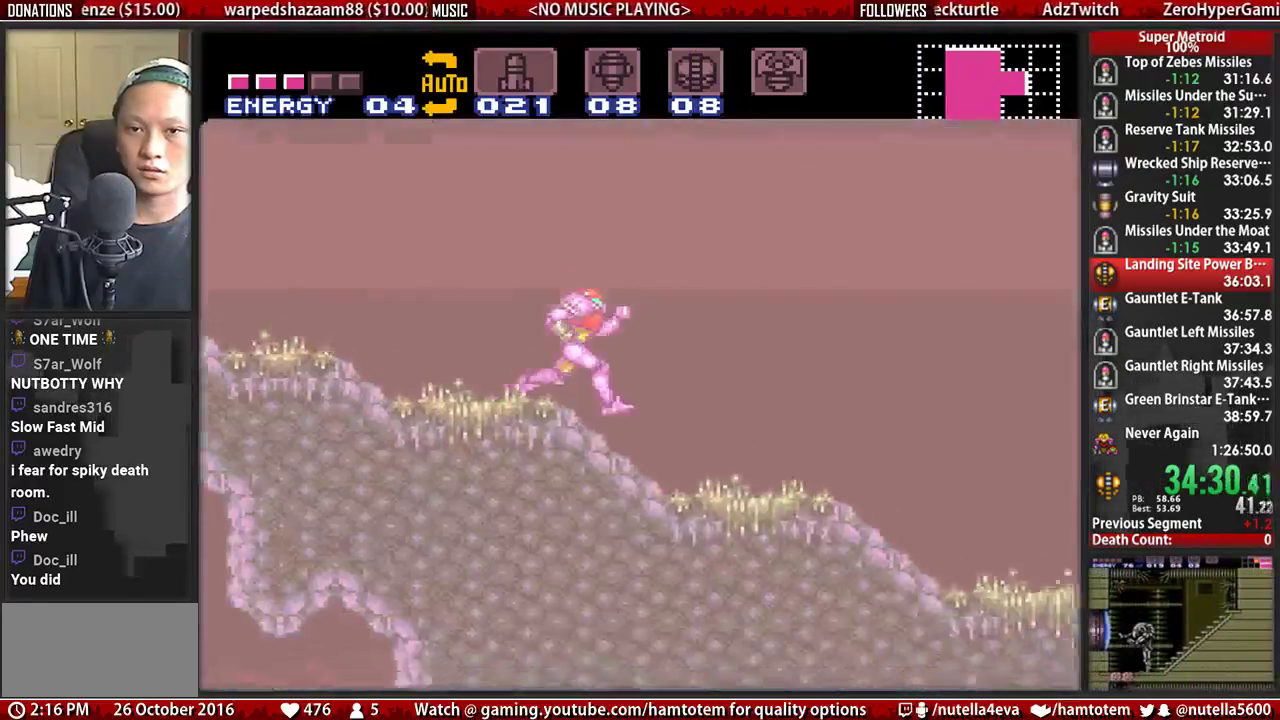
{"buttons": ["B", "DPAD_RIGHT"], "events": []}
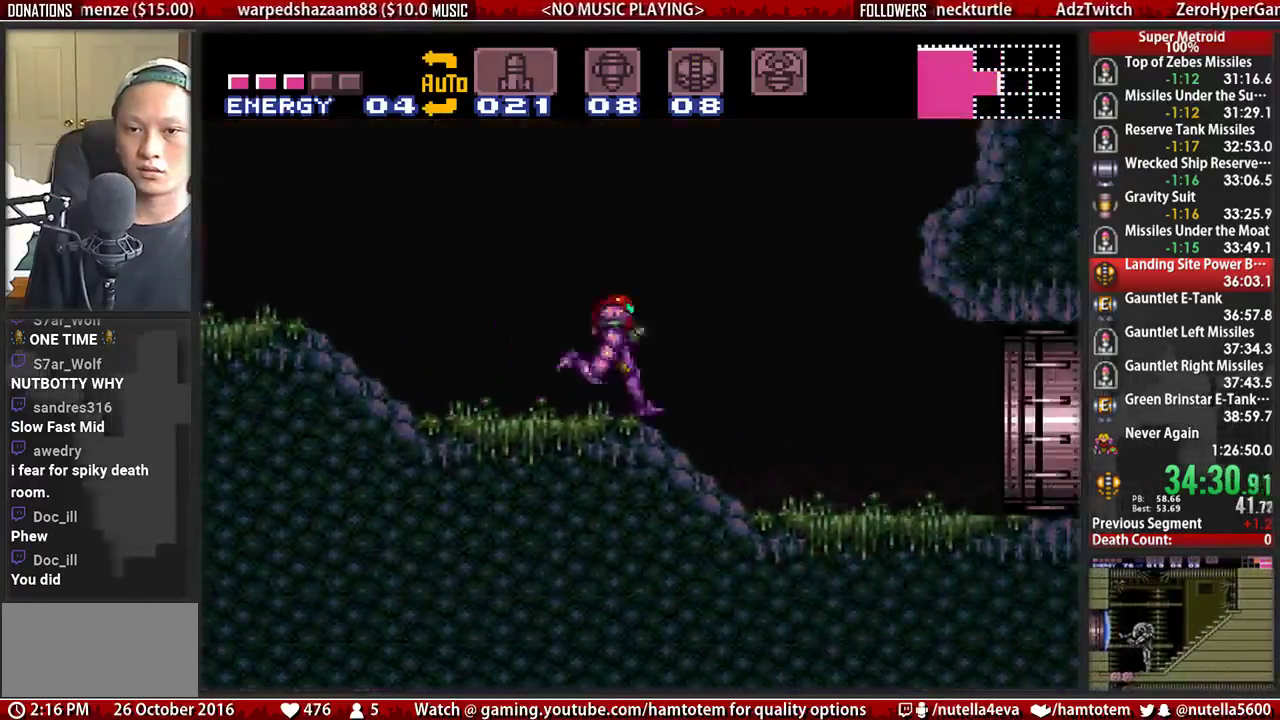
{"buttons": ["B", "DPAD_RIGHT"], "events": []}
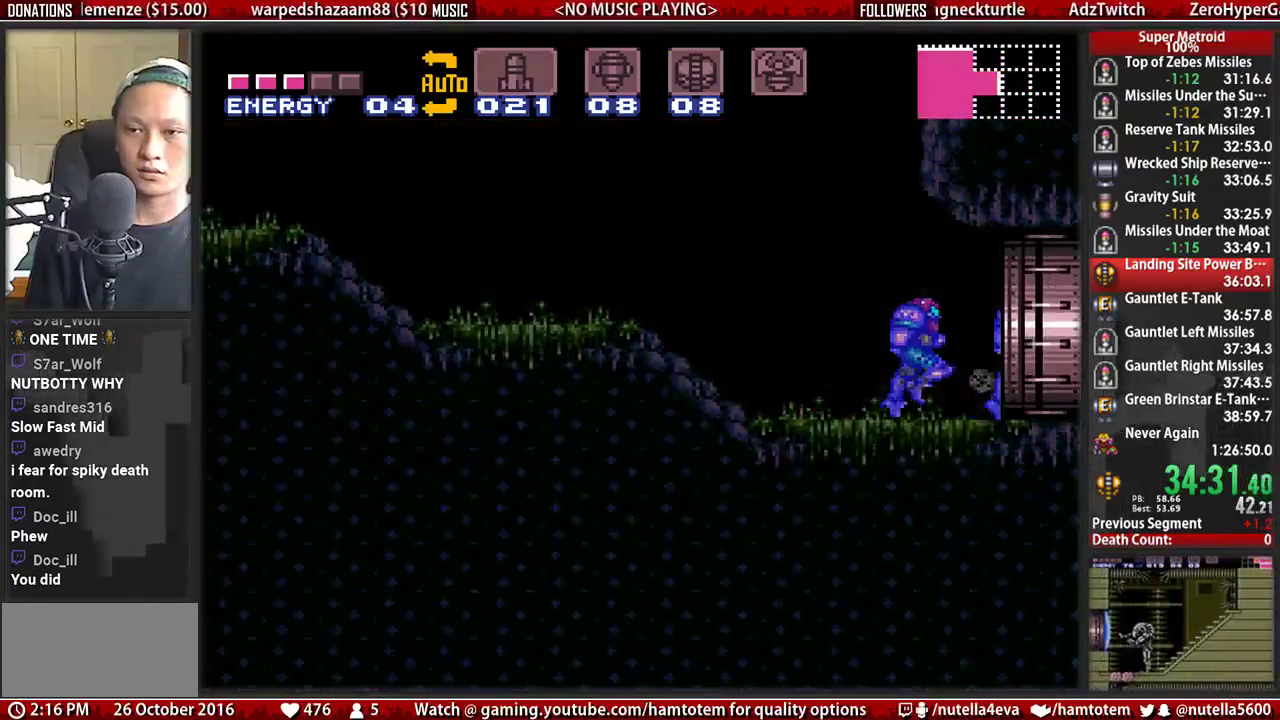
{"buttons": [], "events": [[17, "B", "up"], [17, "DPAD_RIGHT", "up"]]}
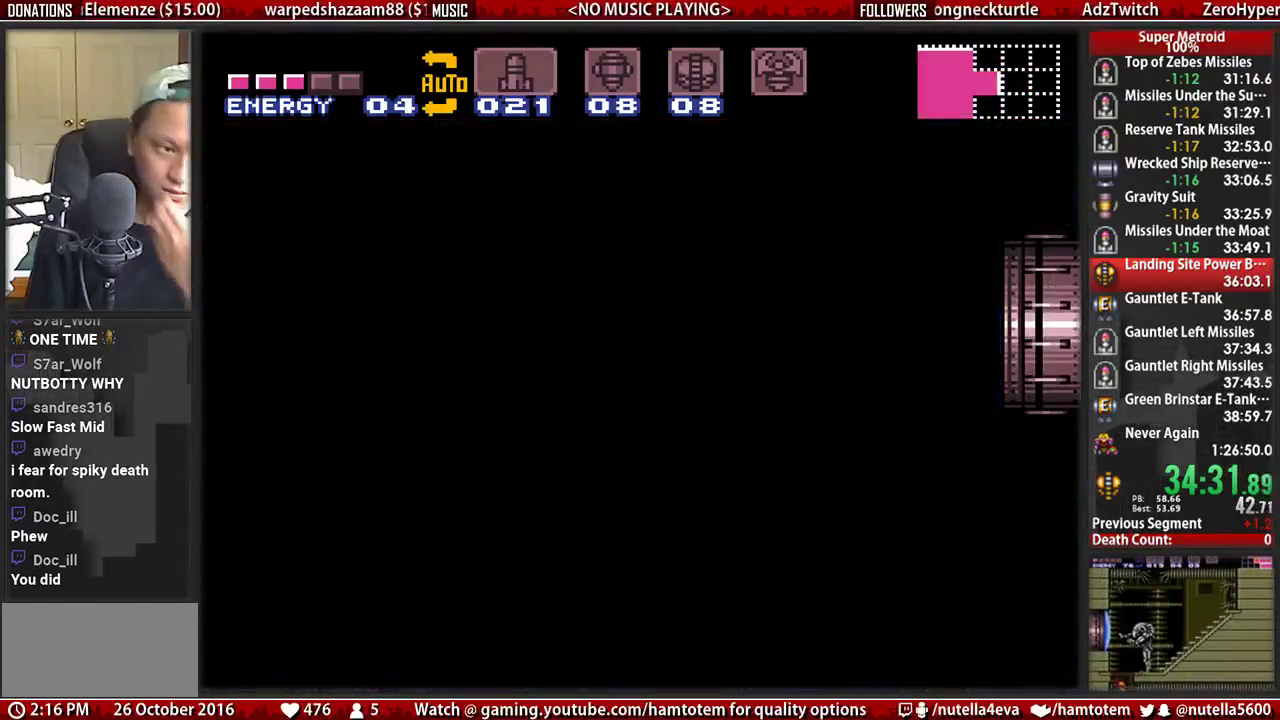
{"buttons": [], "events": []}
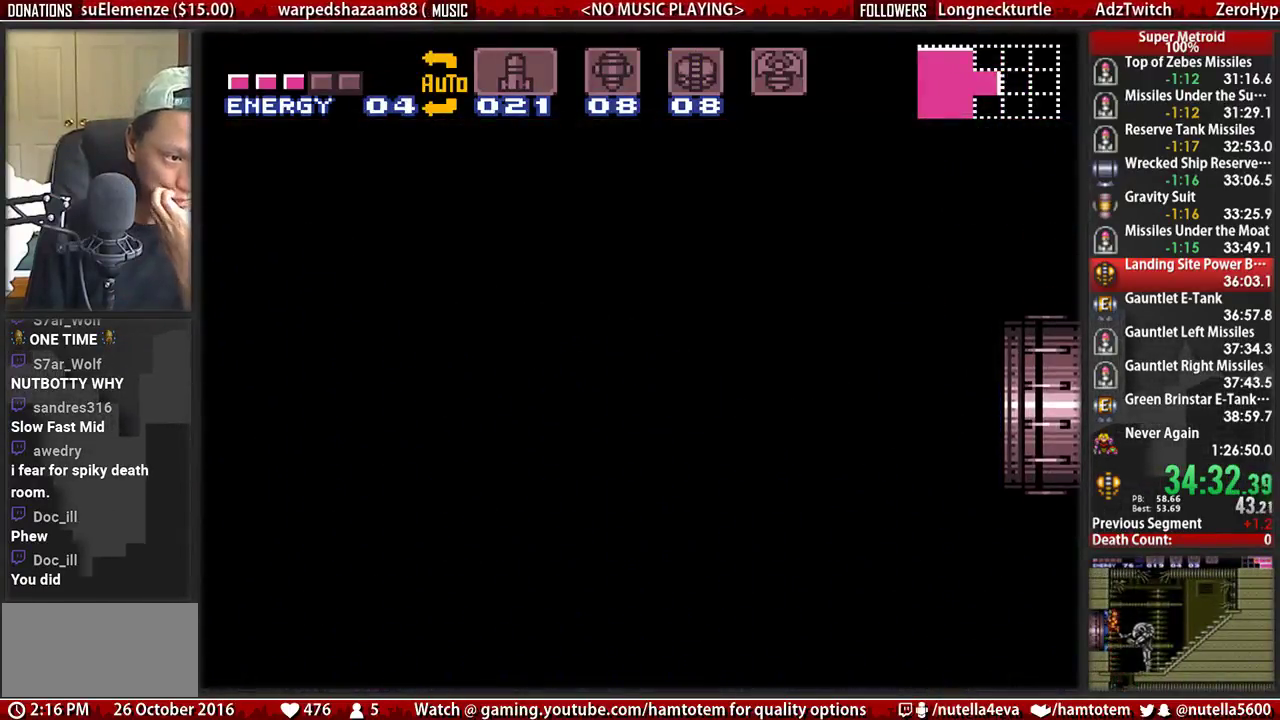
{"buttons": ["B"], "events": [[183, "B", "down"]]}
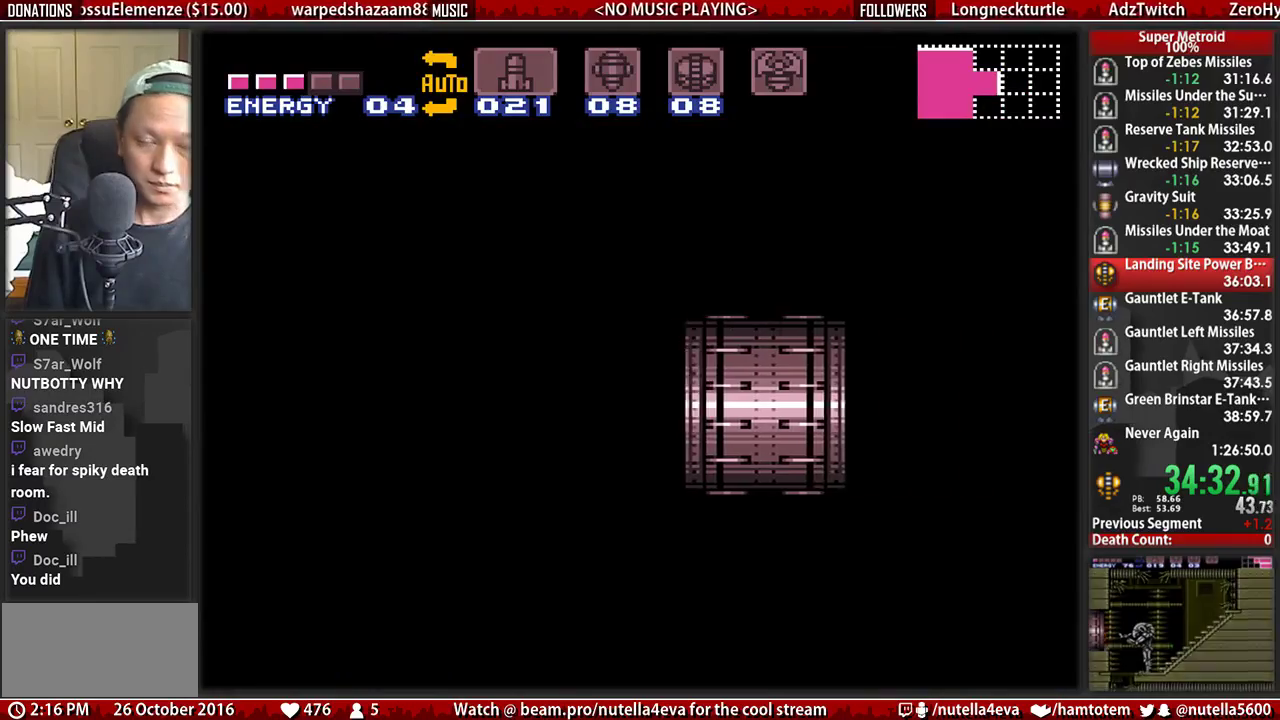
{"buttons": ["B", "DPAD_RIGHT"], "events": [[383, "DPAD_RIGHT", "down"]]}
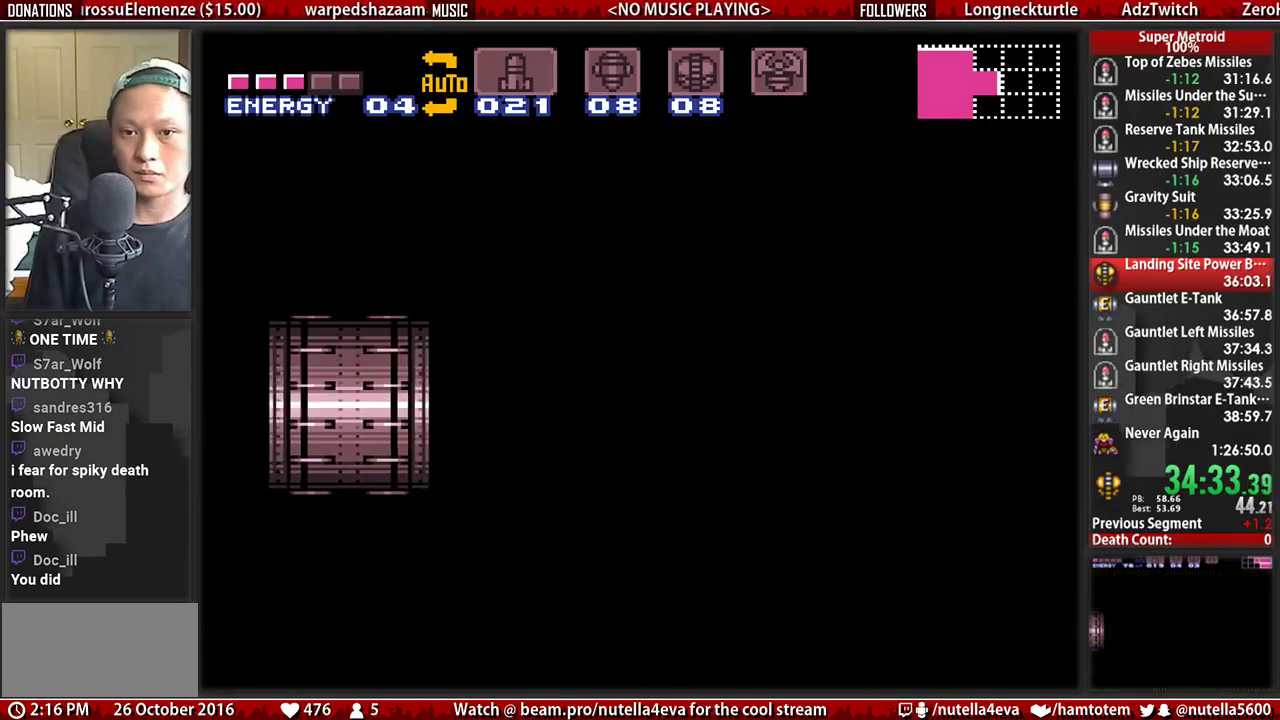
{"buttons": ["B", "DPAD_RIGHT"], "events": []}
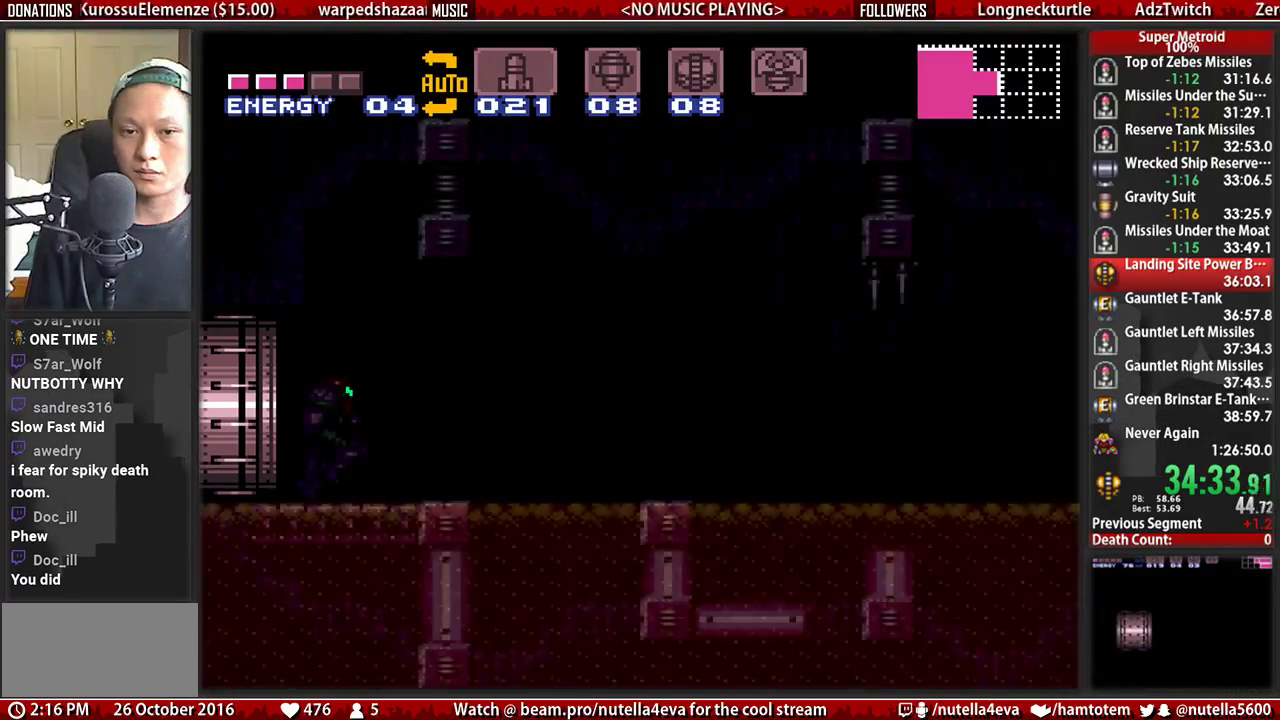
{"buttons": ["A", "DPAD_RIGHT"], "events": [[483, "A", "down"], [483, "B", "up"]]}
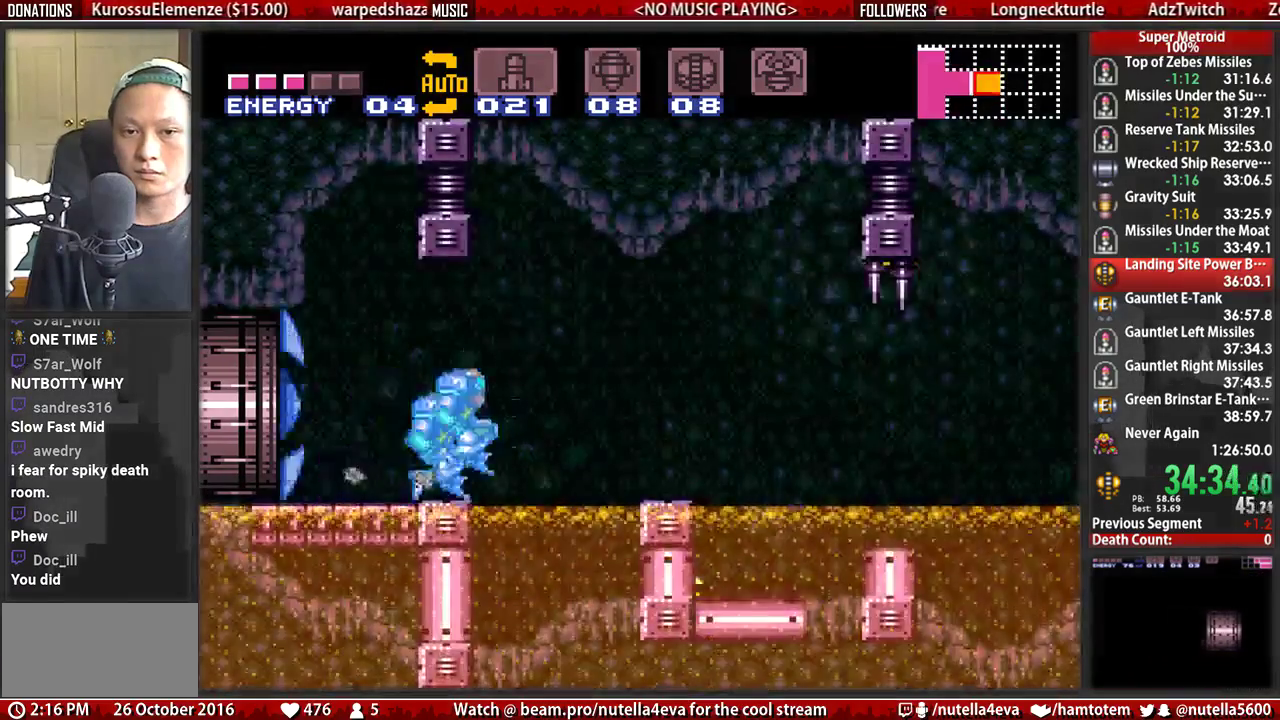
{"buttons": ["DPAD_RIGHT"], "events": [[67, "A", "up"], [367, "Y", "down"], [450, "Y", "up"]]}
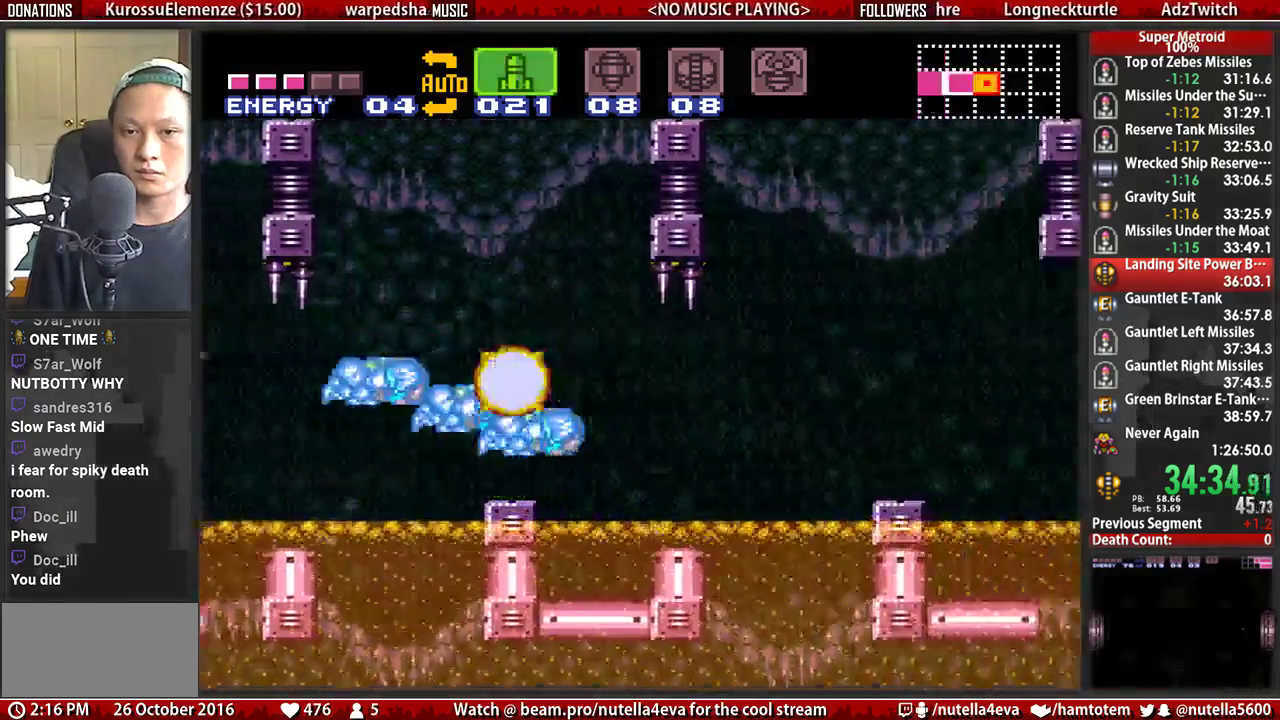
{"buttons": ["A", "DPAD_RIGHT"], "events": [[33, "X", "down"], [183, "X", "up"], [500, "A", "down"]]}
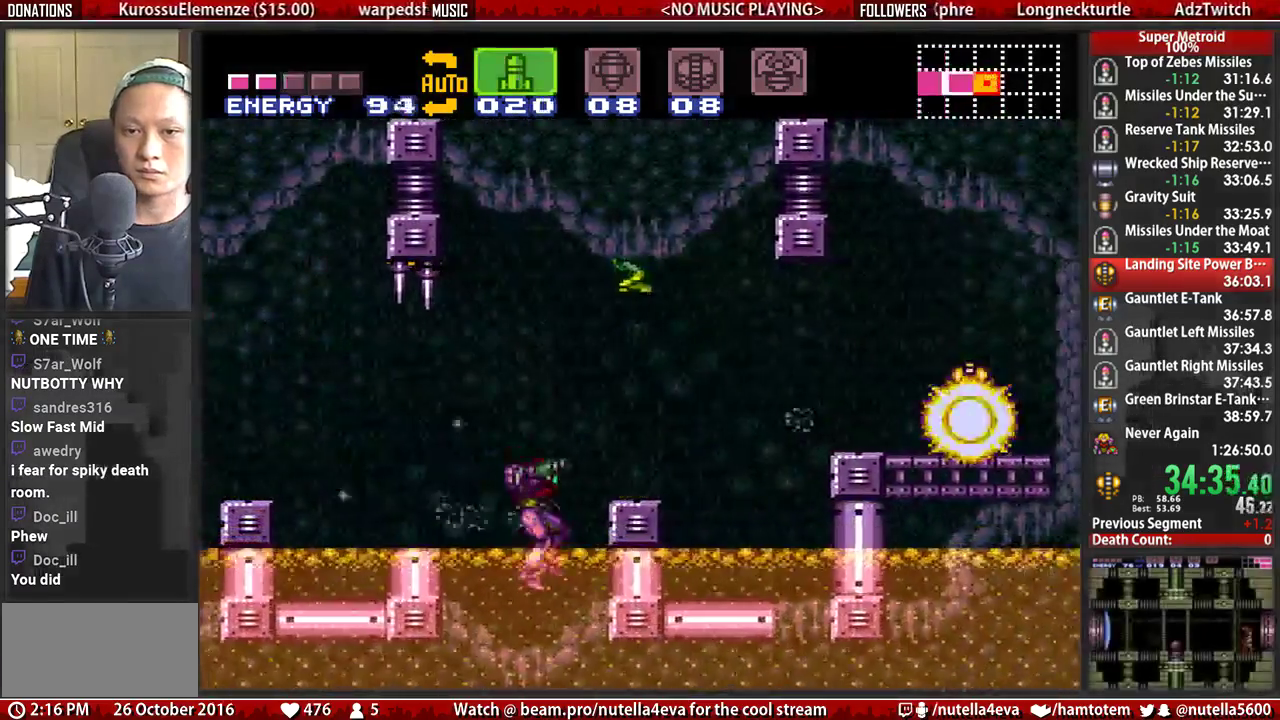
{"buttons": ["A", "X"], "events": [[150, "A", "up"], [150, "DPAD_RIGHT", "up"], [317, "A", "down"], [467, "X", "down"]]}
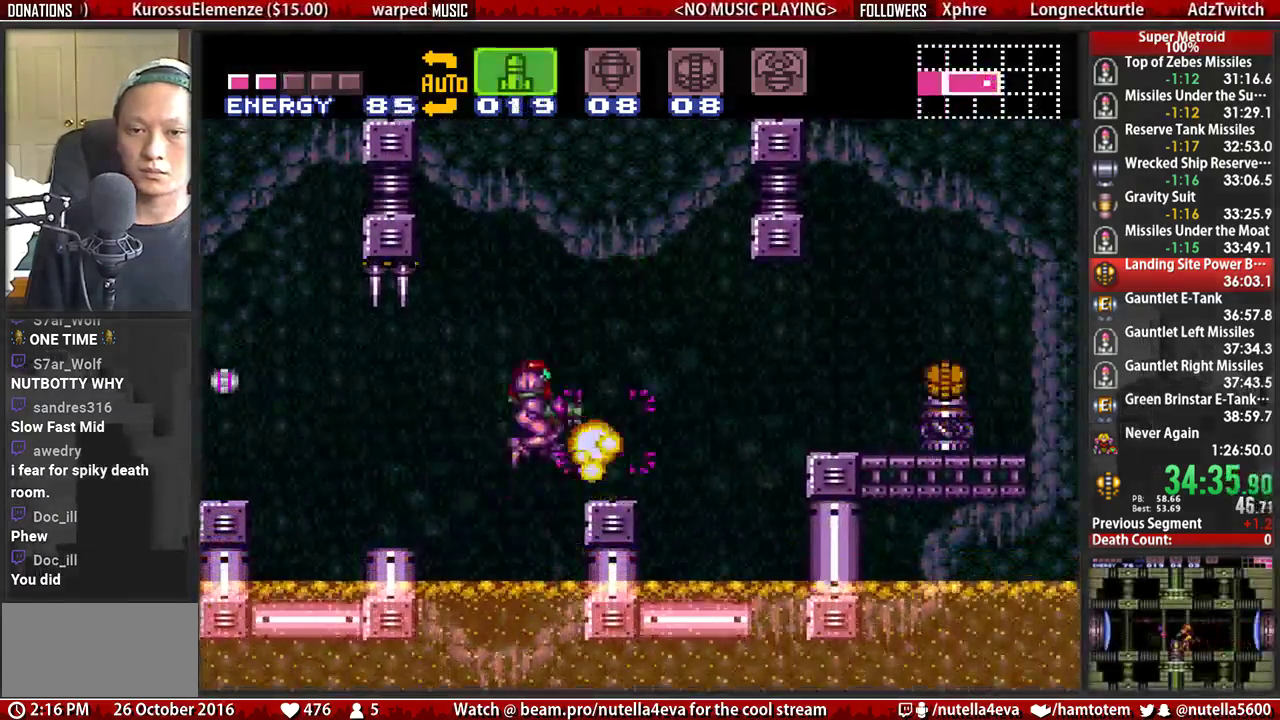
{"buttons": ["B"], "events": [[33, "DPAD_RIGHT", "down"], [117, "A", "up"], [117, "X", "up"], [200, "DPAD_RIGHT", "up"], [283, "B", "down"]]}
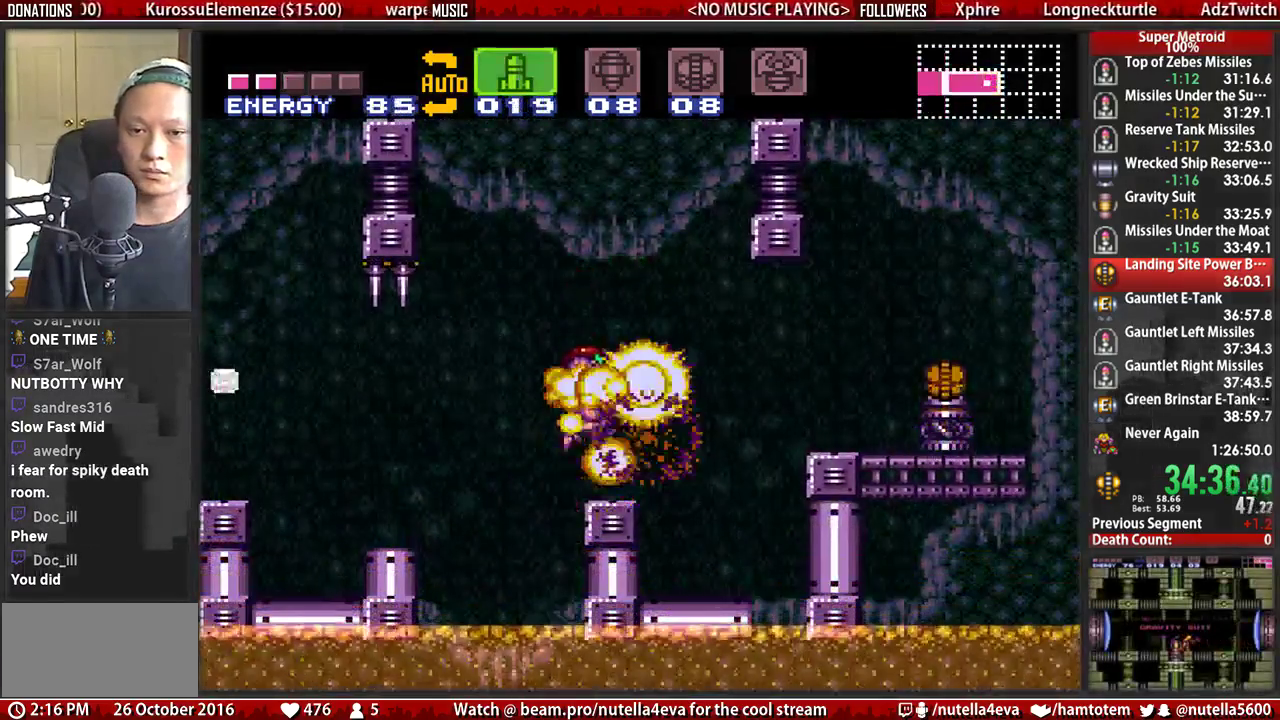
{"buttons": ["B", "DPAD_RIGHT"], "events": [[17, "DPAD_RIGHT", "down"], [167, "A", "down"], [250, "B", "up"], [317, "A", "up"], [483, "B", "down"]]}
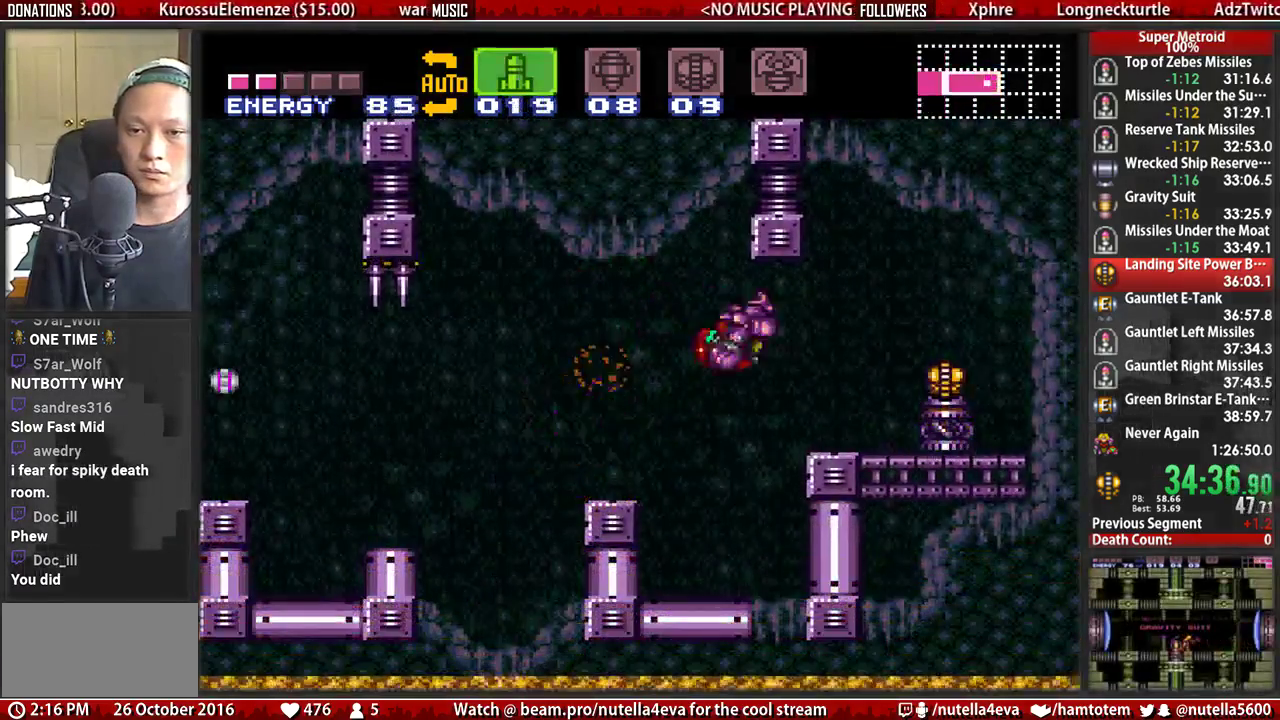
{"buttons": ["B", "DPAD_RIGHT"], "events": [[50, "L1", "down"], [217, "L1", "up"]]}
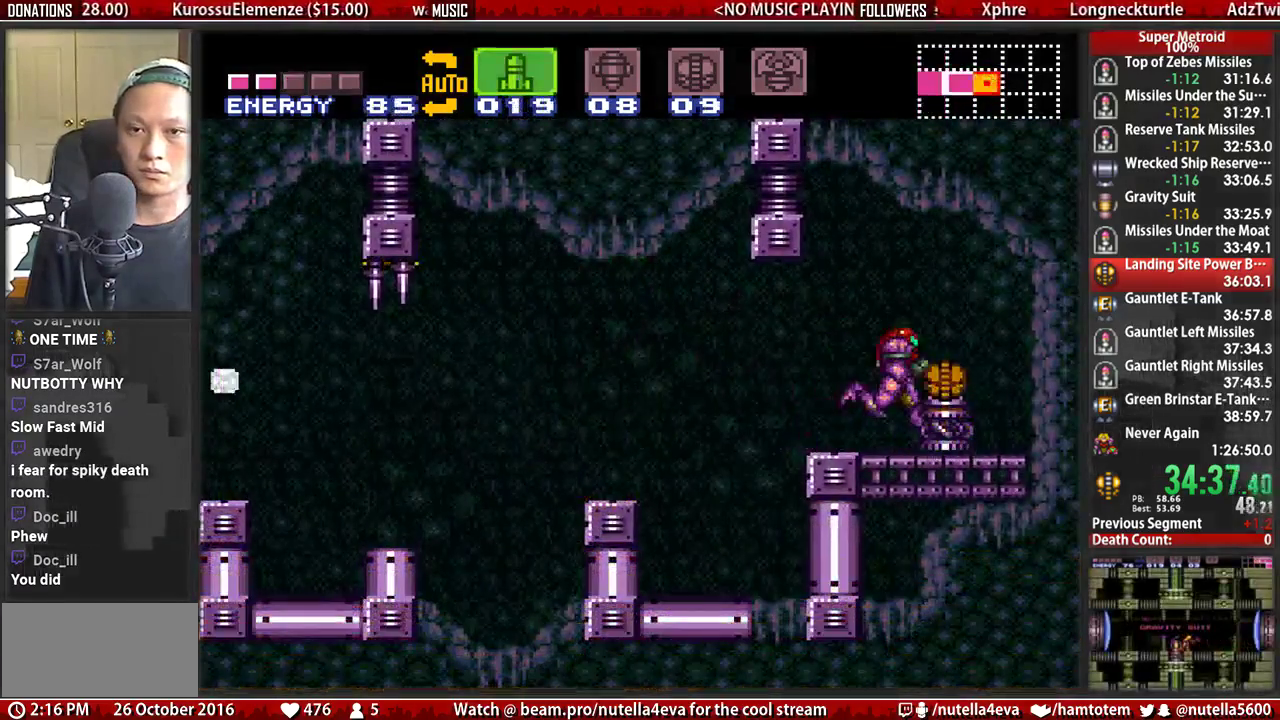
{"buttons": ["B", "DPAD_LEFT"], "events": [[100, "B", "up"], [100, "DPAD_RIGHT", "up"], [183, "DPAD_LEFT", "down"], [267, "B", "down"]]}
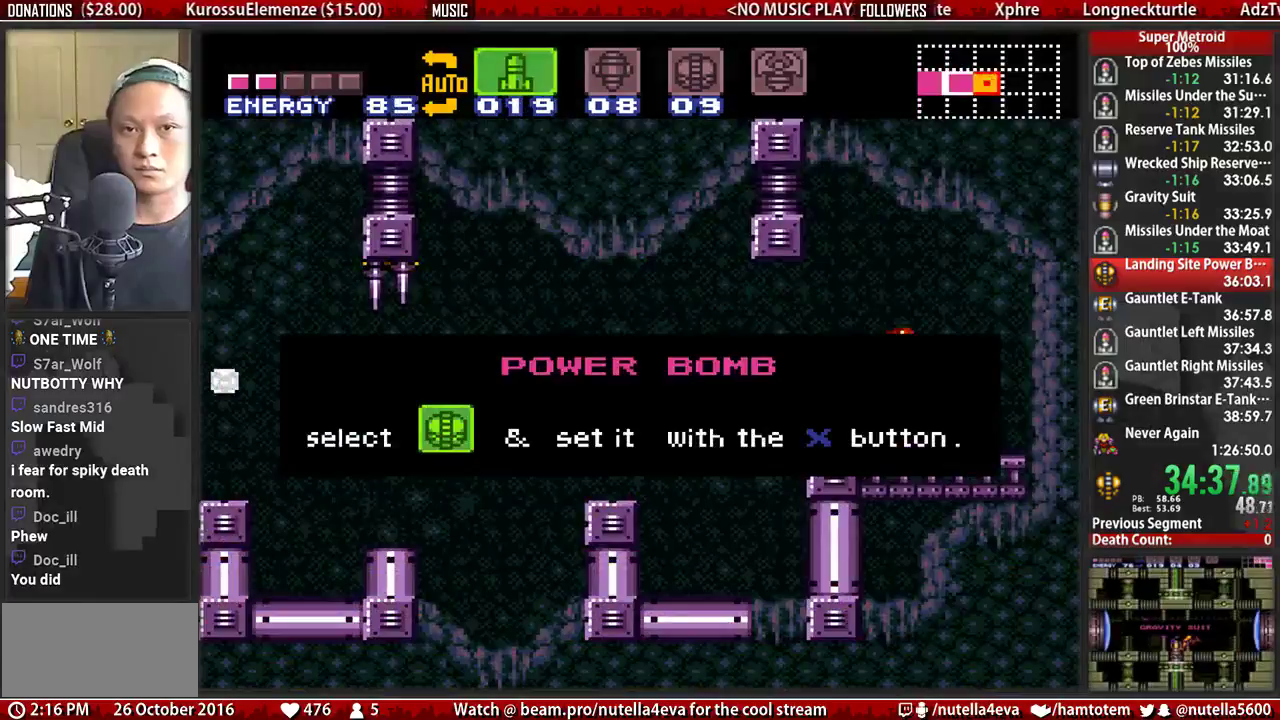
{"buttons": ["B", "DPAD_LEFT"], "events": [[150, "B", "up"], [150, "DPAD_LEFT", "up"], [233, "DPAD_LEFT", "down"], [300, "B", "down"]]}
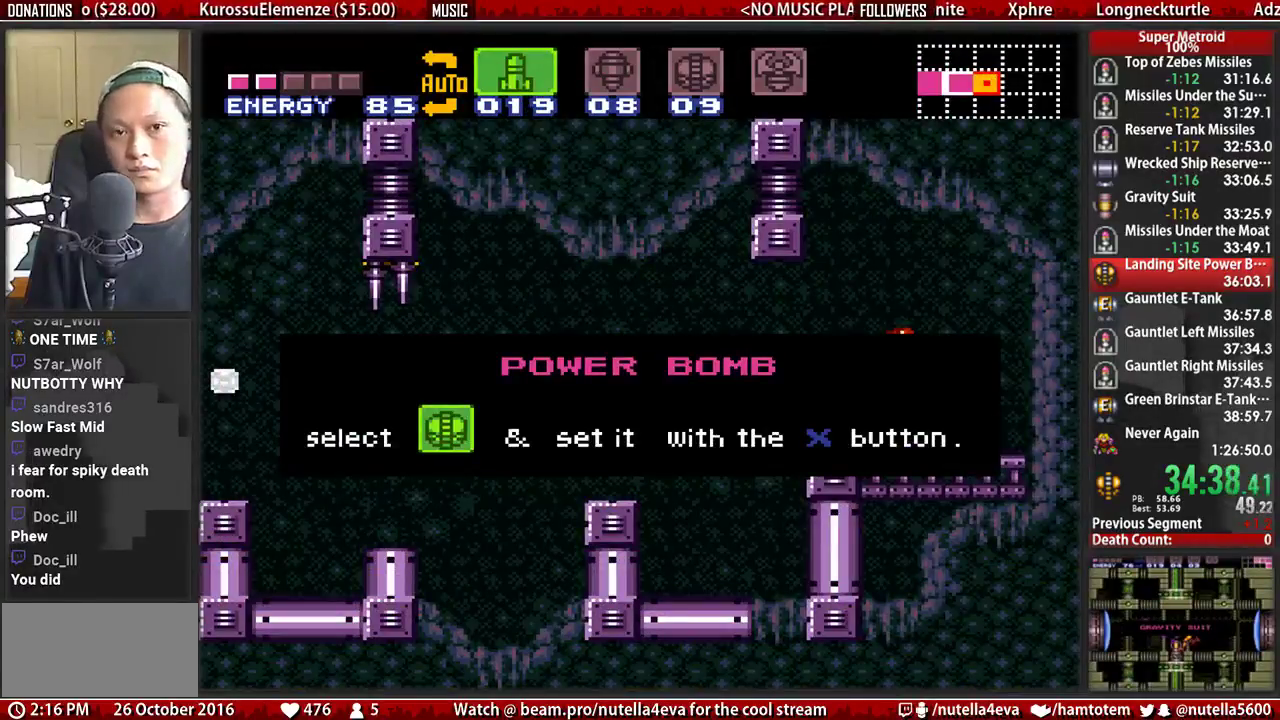
{"buttons": ["B", "DPAD_LEFT"], "events": []}
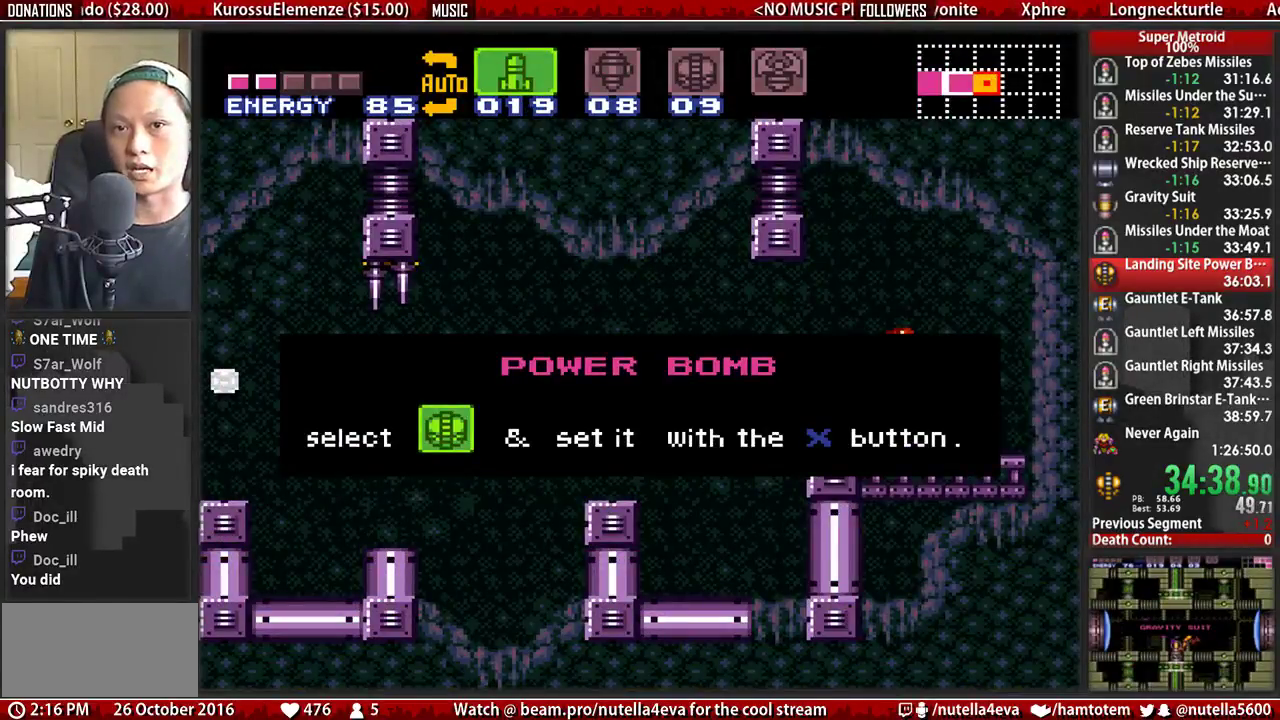
{"buttons": ["B", "DPAD_LEFT"], "events": []}
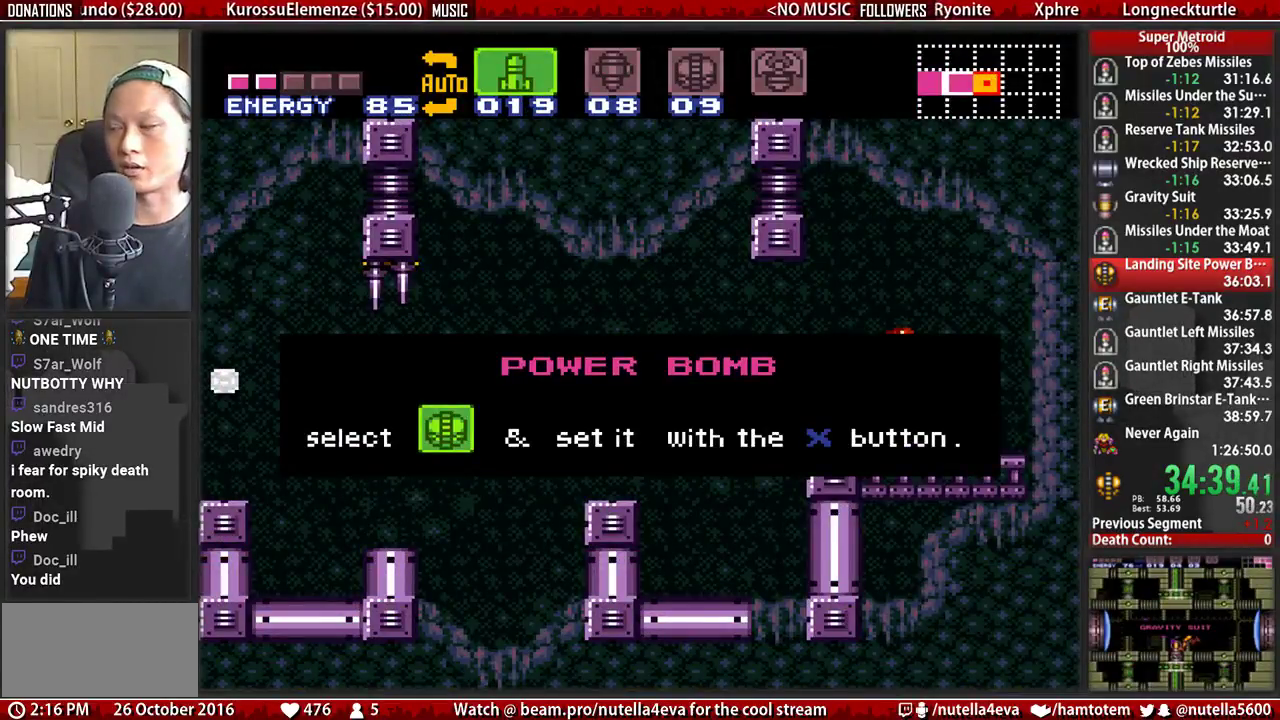
{"buttons": ["B", "DPAD_LEFT"], "events": []}